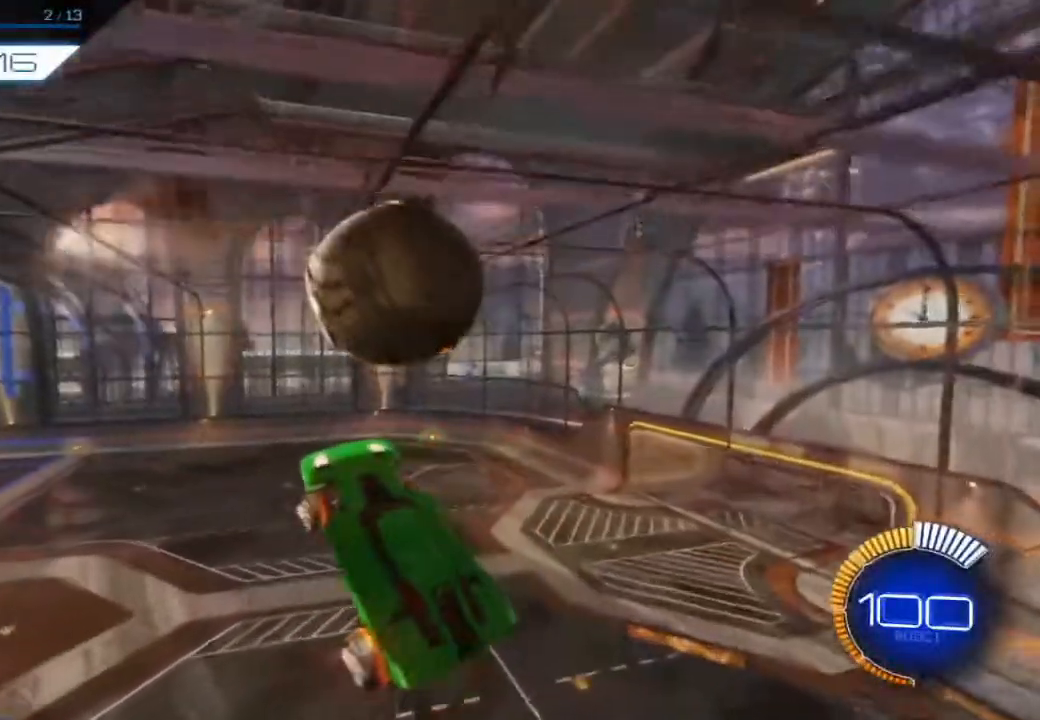
Gameplay with a controller (Xbox layout); each line is a JSON object with the inputs held at the frame after it (dt_ms = milliseconds from this image to that frame). "events" lists button and stick changes between this image and that frame as [ms after this image, input, new state], when the widget could be followed in between. Not read: right_stick.
{"dt_ms": 500, "buttons": ["B", "R2"], "left_stick": "center", "events": [[133, "B", "down"], [150, "left_stick", "up-right"], [300, "left_stick", "center"]]}
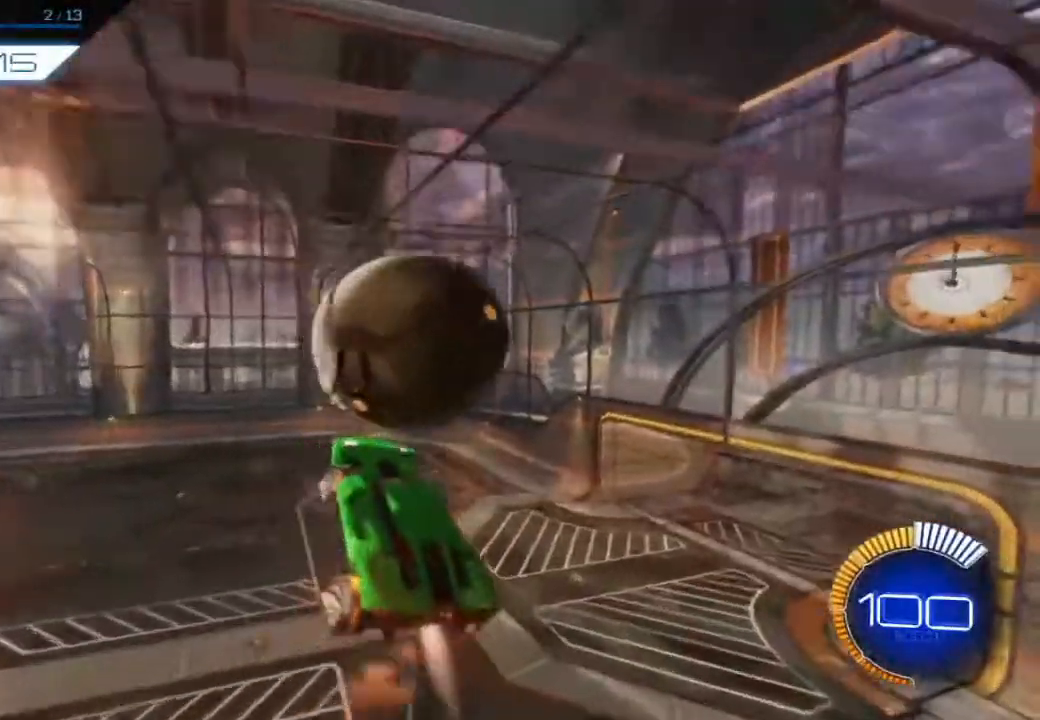
{"dt_ms": 500, "buttons": ["B", "R2"], "left_stick": "left", "events": [[117, "left_stick", "right"], [300, "left_stick", "center"], [383, "left_stick", "left"]]}
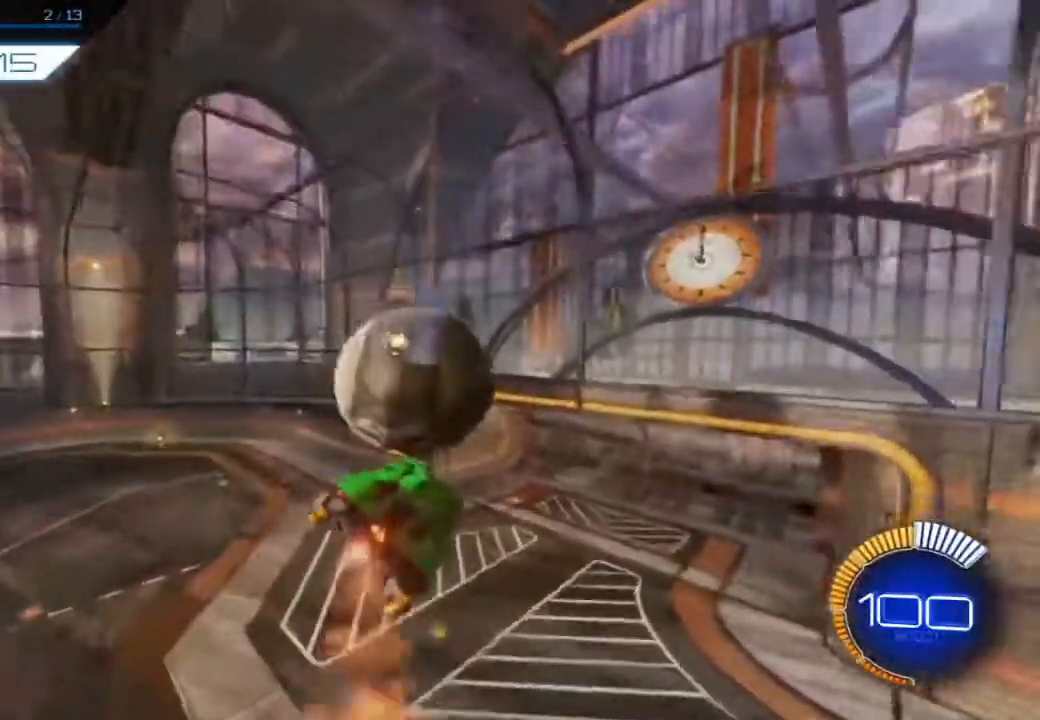
{"dt_ms": 500, "buttons": ["B", "R2"], "left_stick": "center", "events": [[500, "left_stick", "center"]]}
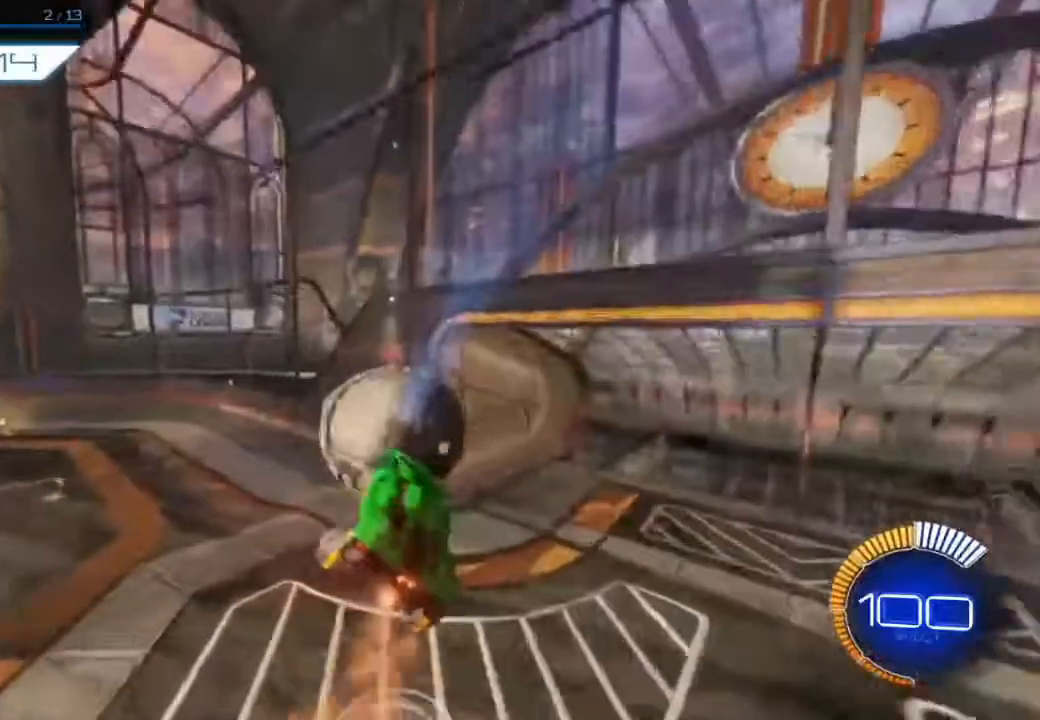
{"dt_ms": 500, "buttons": ["B", "R2"], "left_stick": "center", "events": [[333, "DPAD_RIGHT", "down"], [417, "DPAD_RIGHT", "up"]]}
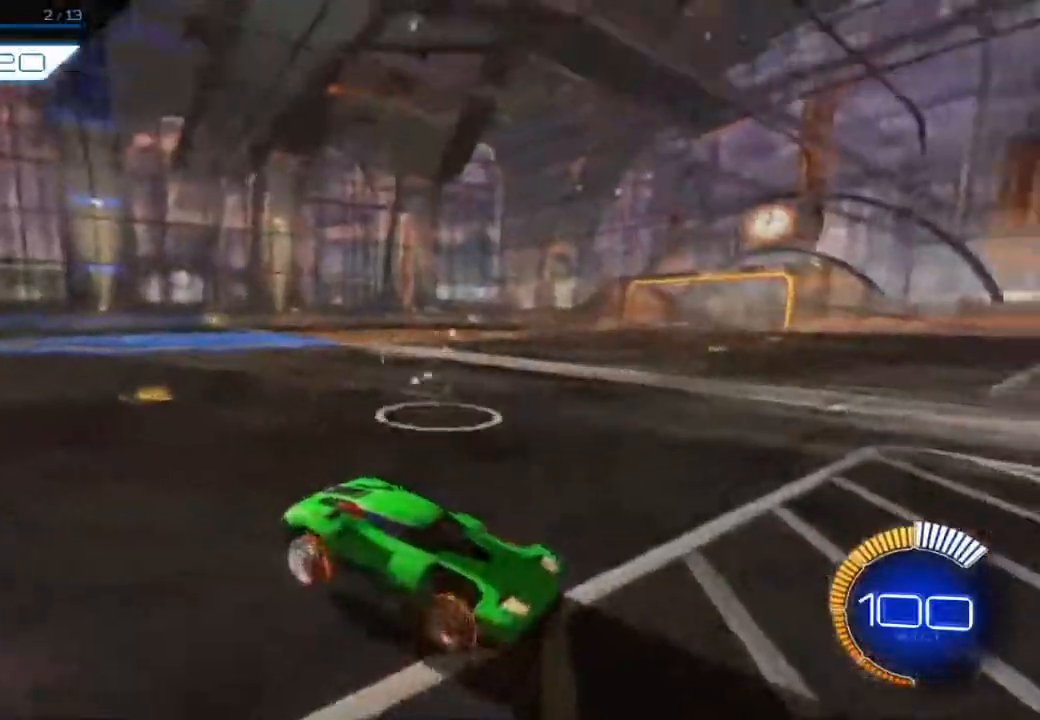
{"dt_ms": 500, "buttons": ["B", "R2"], "left_stick": "center", "events": []}
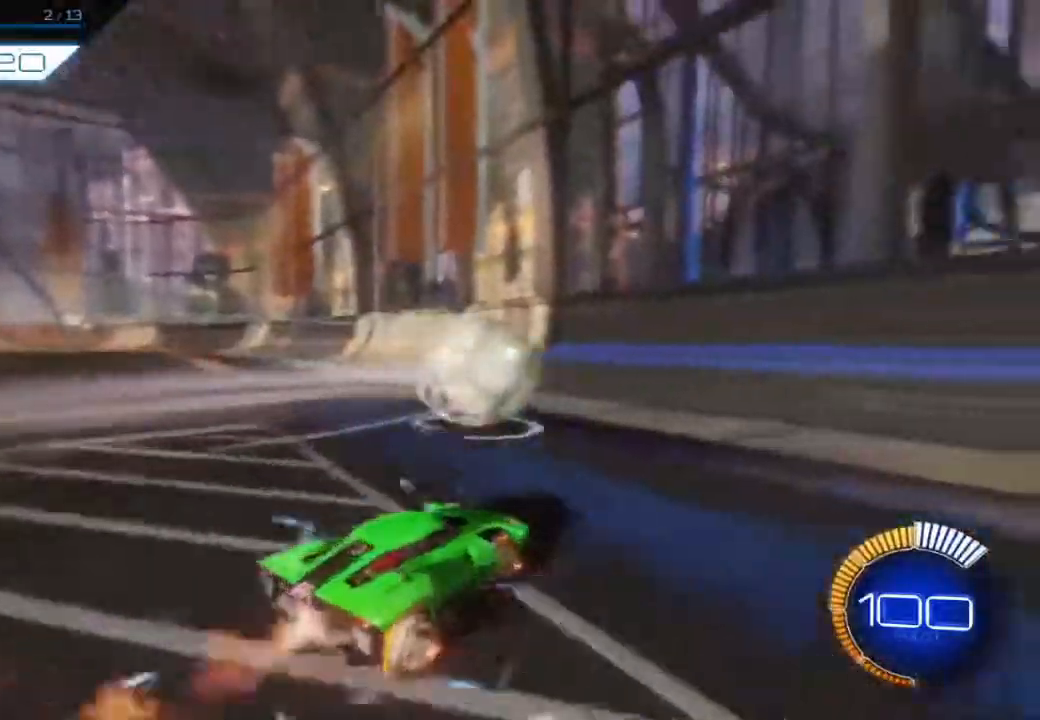
{"dt_ms": 500, "buttons": ["B", "R2"], "left_stick": "center", "events": []}
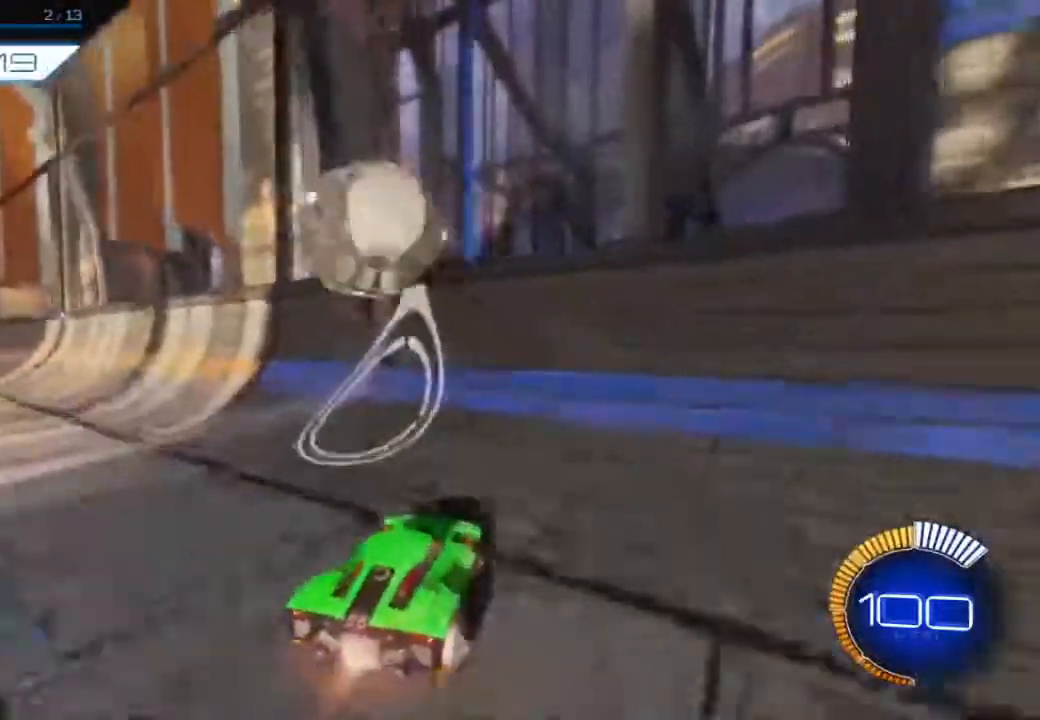
{"dt_ms": 1000, "buttons": ["B", "R2"], "left_stick": "center"}
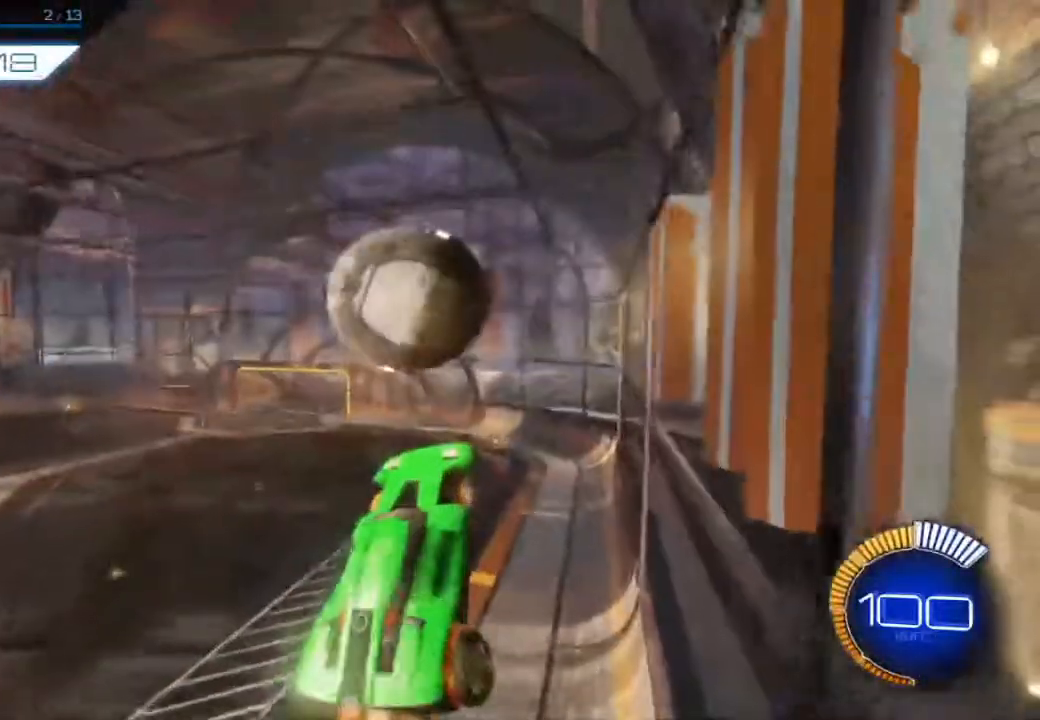
{"dt_ms": 500, "buttons": ["B", "R2"], "left_stick": "up", "events": [[233, "B", "up"], [283, "left_stick", "up"], [367, "B", "down"]]}
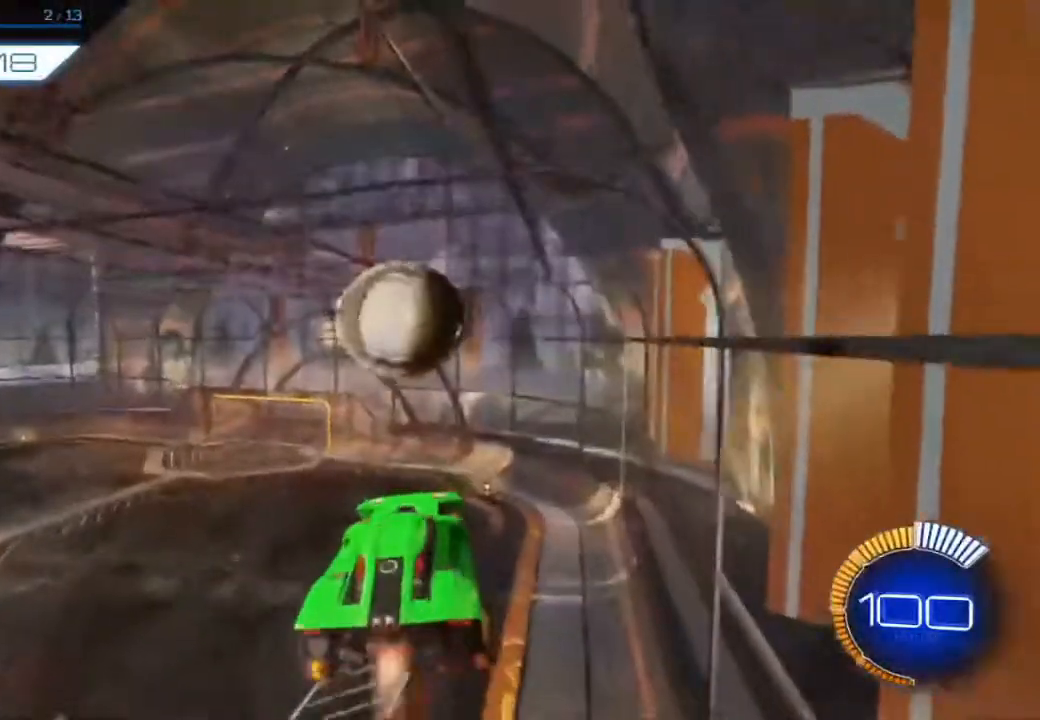
{"dt_ms": 500, "buttons": ["B", "R2"], "left_stick": "down-right", "events": [[33, "left_stick", "center"], [117, "B", "up"], [283, "B", "down"], [433, "left_stick", "down"], [483, "left_stick", "down-right"]]}
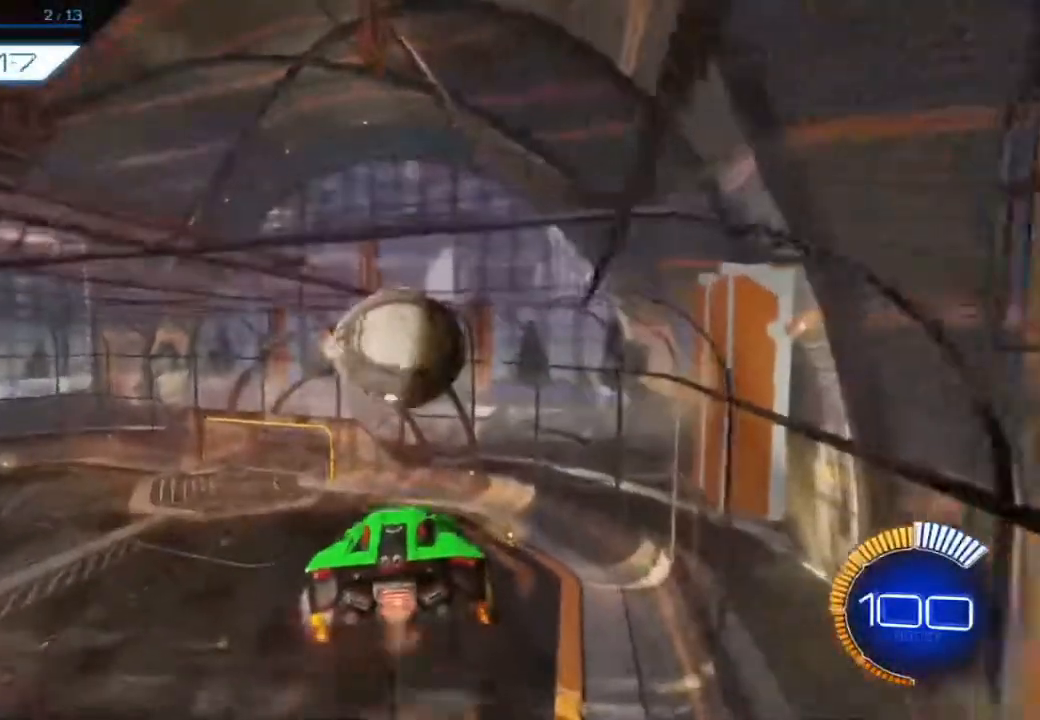
{"dt_ms": 500, "buttons": ["B", "R2"], "left_stick": "left", "events": [[67, "B", "up"], [250, "left_stick", "center"], [283, "B", "down"], [367, "left_stick", "up-left"], [467, "left_stick", "left"]]}
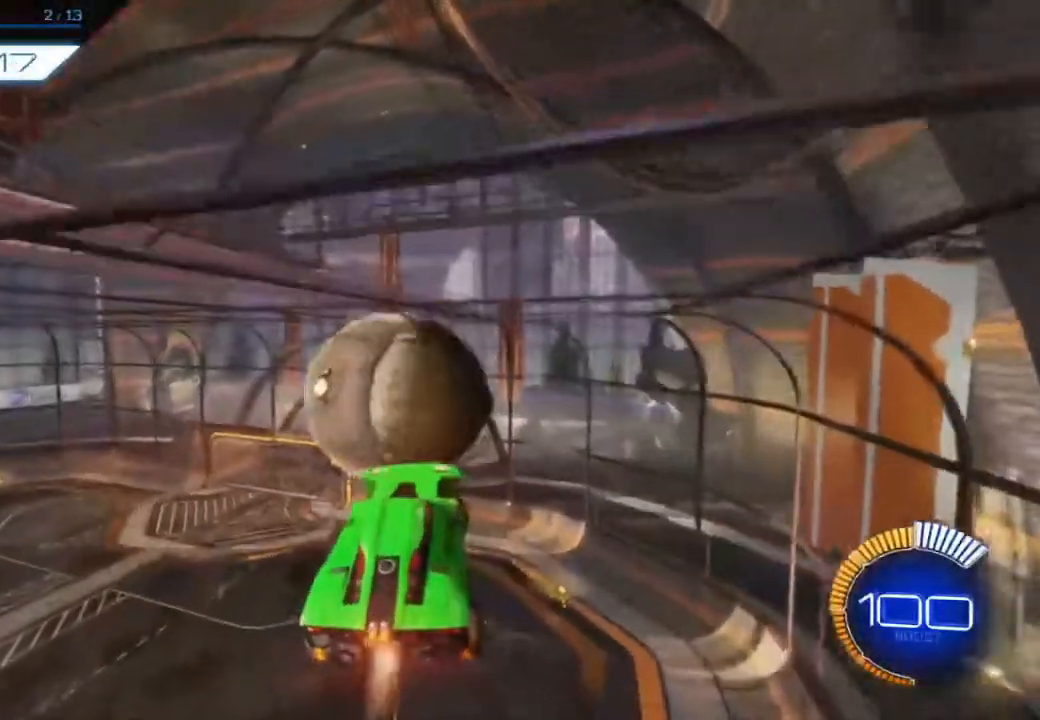
{"dt_ms": 500, "buttons": ["B", "R2"], "left_stick": "right", "events": [[133, "left_stick", "center"], [250, "B", "up"], [317, "left_stick", "right"], [417, "B", "down"]]}
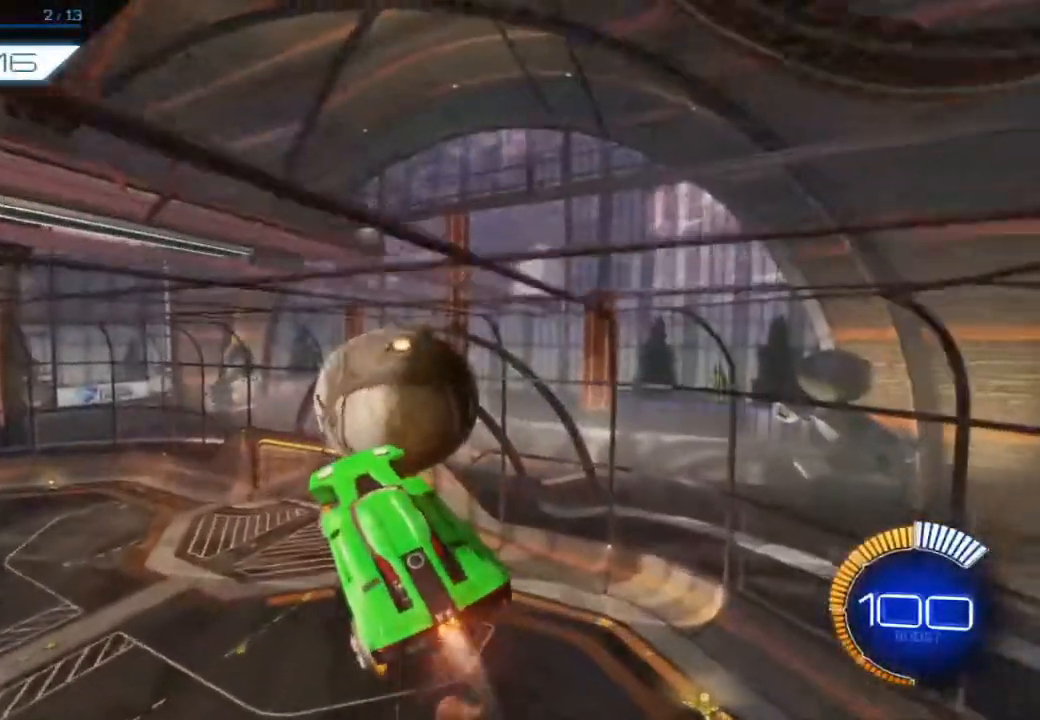
{"dt_ms": 500, "buttons": ["R2"], "left_stick": "center", "events": [[100, "B", "up"], [183, "left_stick", "up-left"], [317, "left_stick", "center"]]}
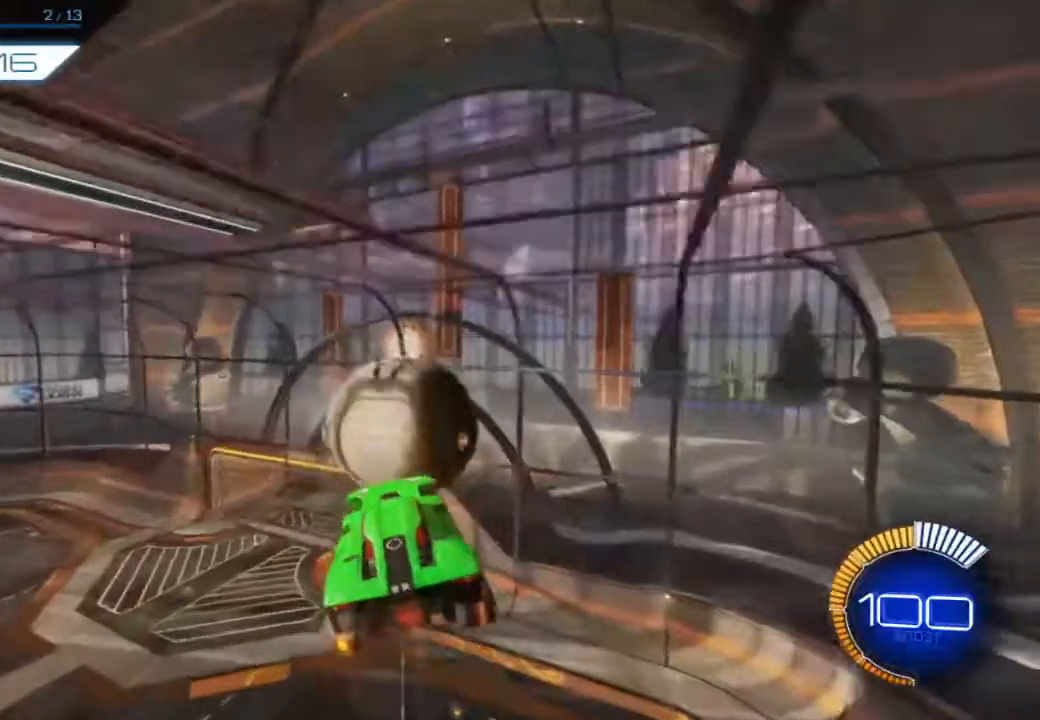
{"dt_ms": 500, "buttons": [], "left_stick": "down-left", "events": [[33, "L2", "down"], [33, "left_stick", "left"], [267, "L2", "up"], [267, "R2", "up"], [283, "left_stick", "down-left"]]}
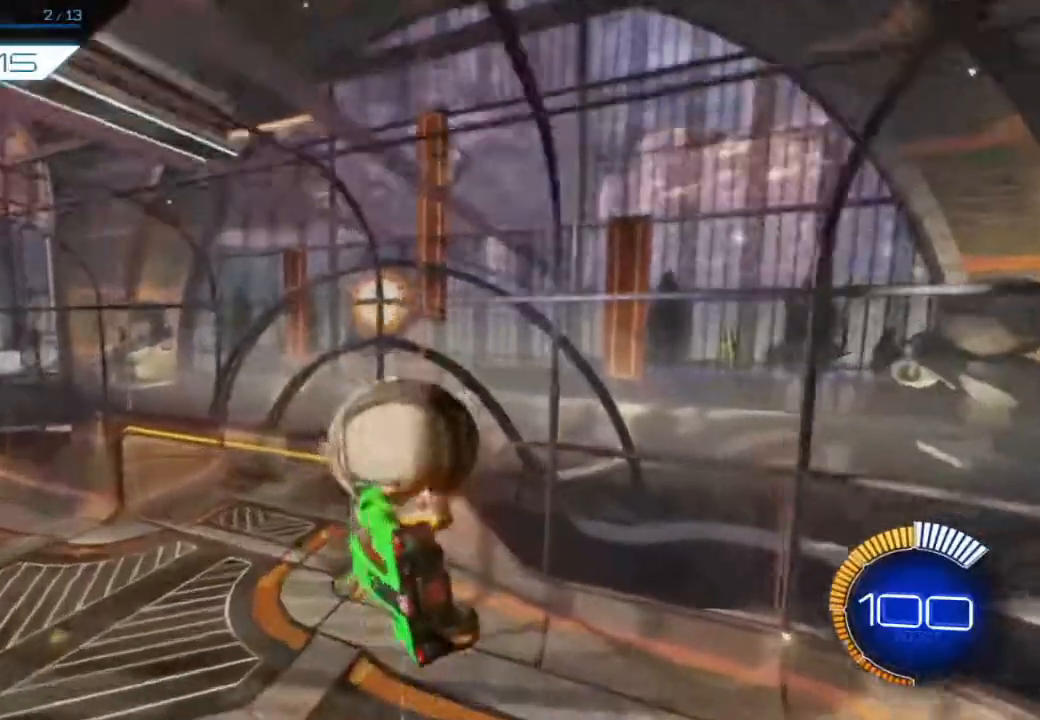
{"dt_ms": 500, "buttons": ["L2"], "left_stick": "down-left", "events": [[50, "left_stick", "down-right"], [150, "left_stick", "right"], [183, "L2", "down"], [350, "left_stick", "down-left"]]}
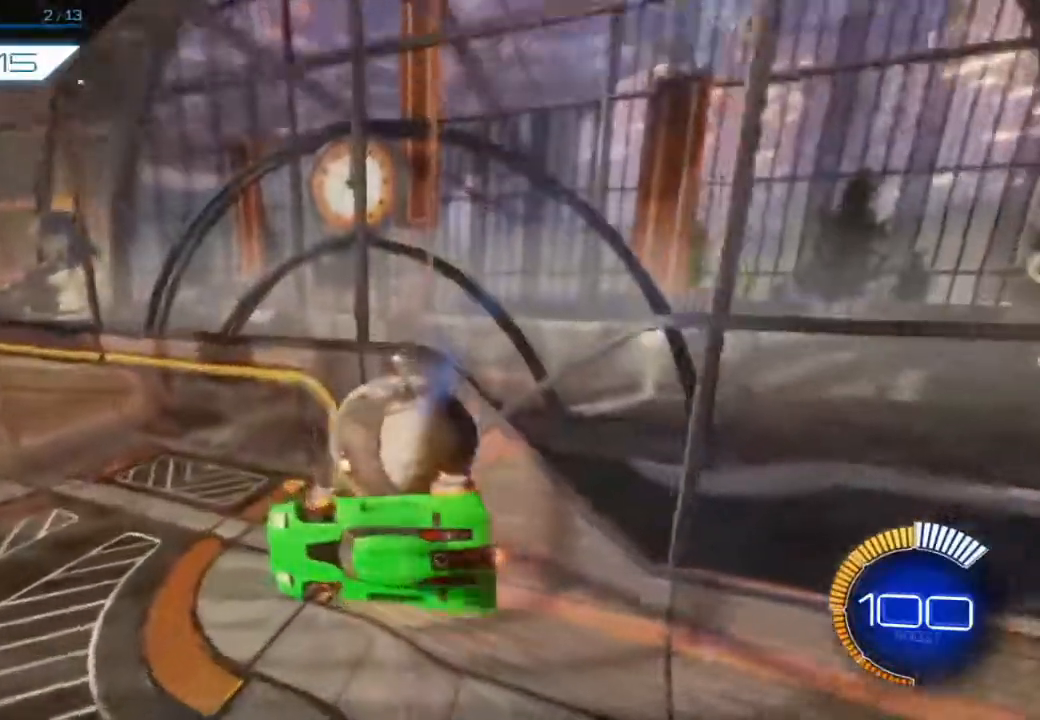
{"dt_ms": 500, "buttons": [], "left_stick": "center", "events": [[17, "left_stick", "center"], [33, "L2", "up"]]}
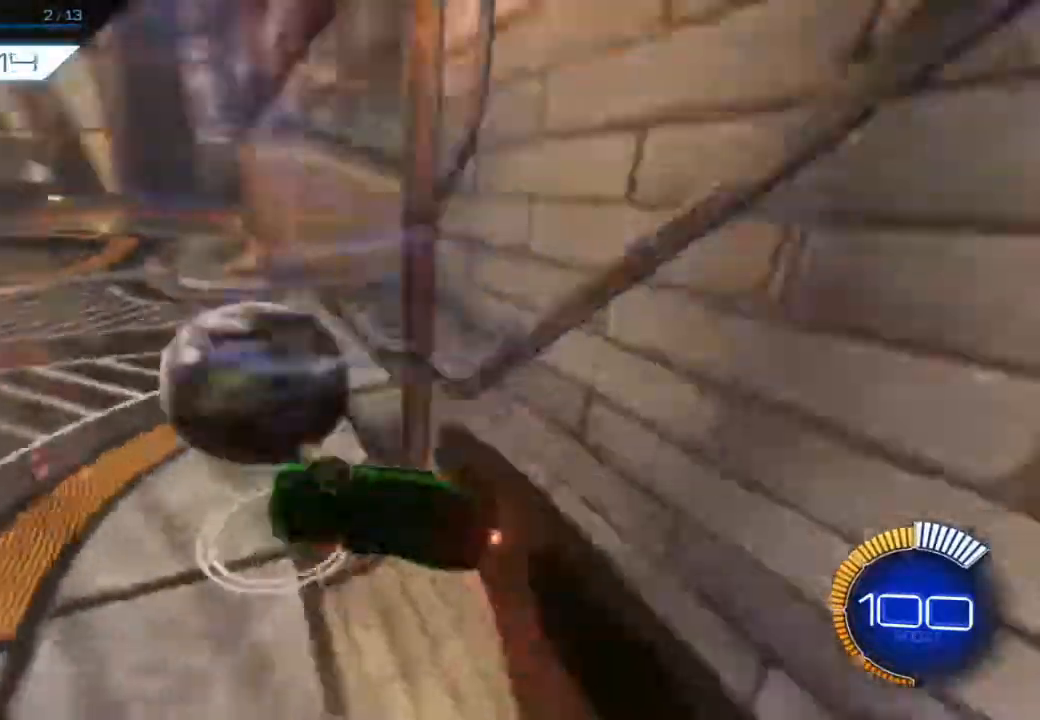
{"dt_ms": 500, "buttons": [], "left_stick": "center", "events": [[317, "left_stick", "right"], [467, "left_stick", "center"]]}
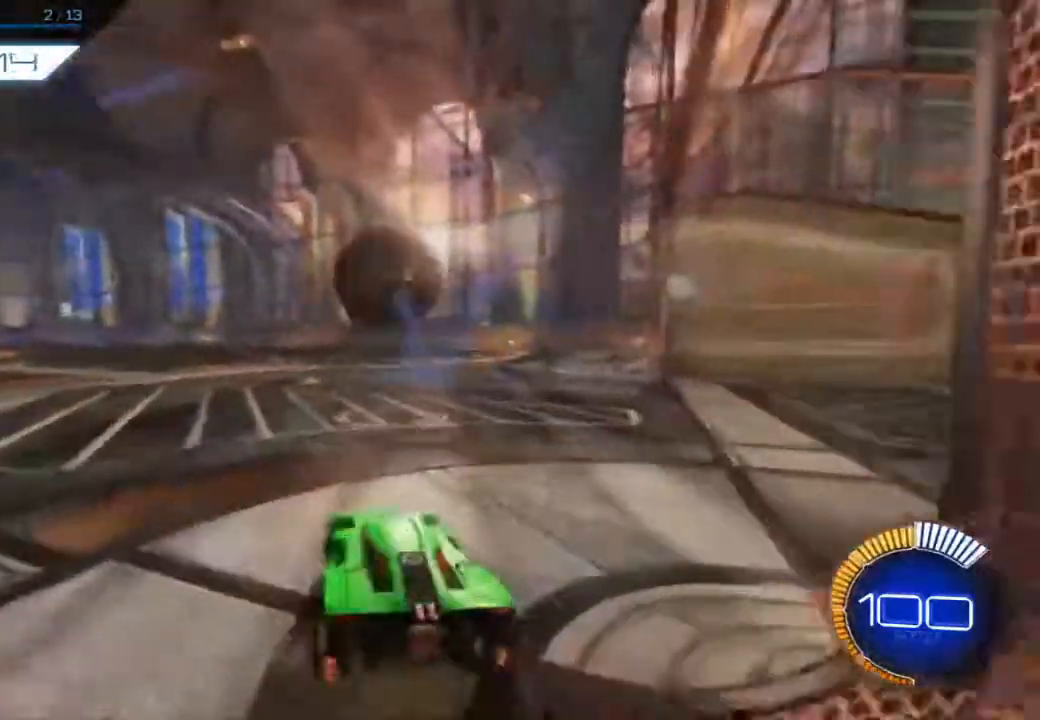
{"dt_ms": 500, "buttons": ["B"], "left_stick": "center", "events": [[100, "DPAD_RIGHT", "down"], [217, "B", "down"], [217, "DPAD_RIGHT", "up"]]}
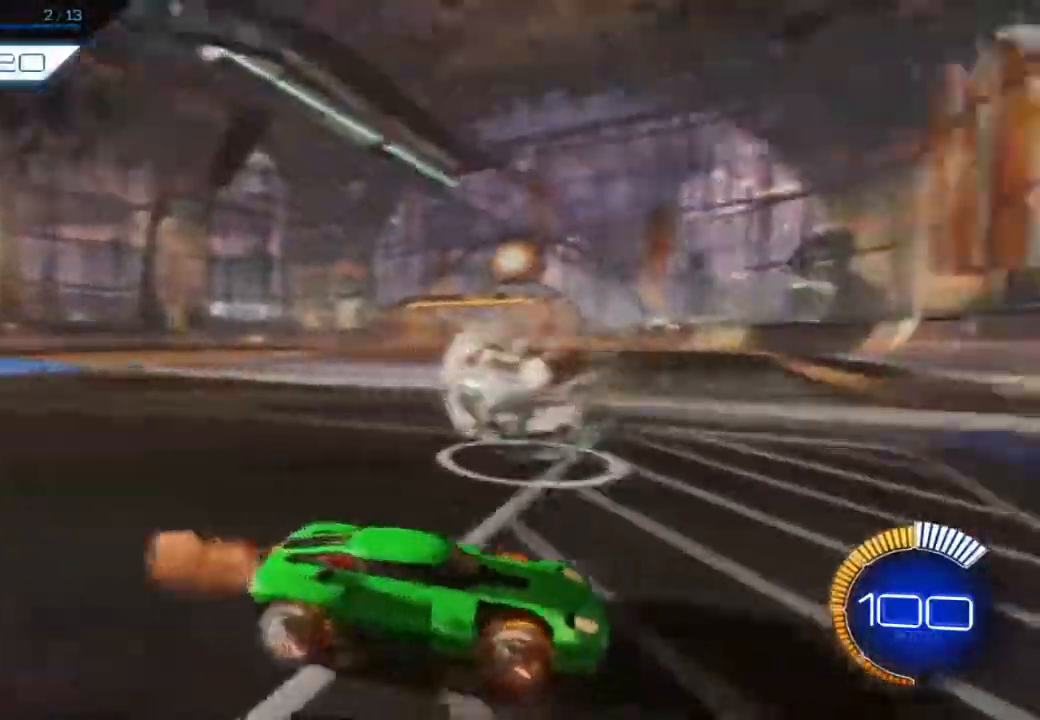
{"dt_ms": 500, "buttons": ["B"], "left_stick": "center"}